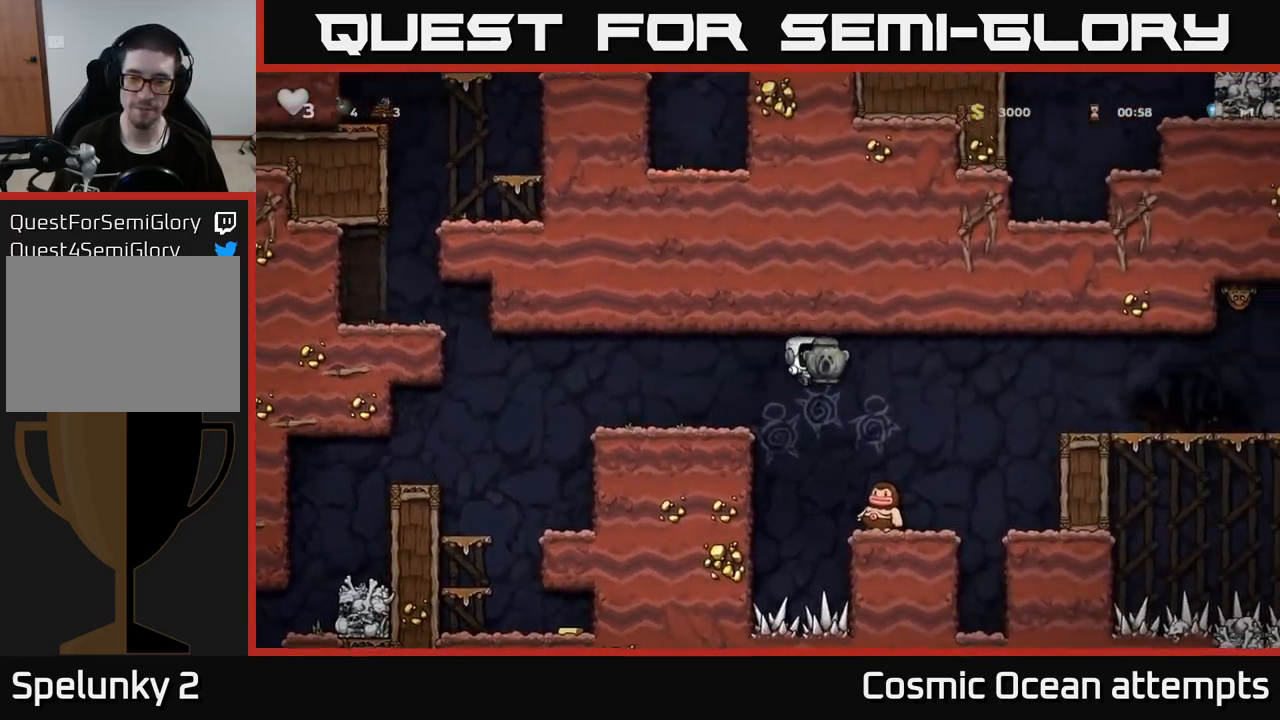
Gameplay with a controller (Xbox layout); each line is a JSON object with the inputs held at the frame after it. "events" lists button and stick changes between this image and that frame as [ms after this image, input, new state], when the widget could be followed in between.
{"buttons": [], "left_stick": "center", "right_stick": "center", "events": [[100, "DPAD_RIGHT", "up"], [200, "A", "down"], [500, "A", "up"]]}
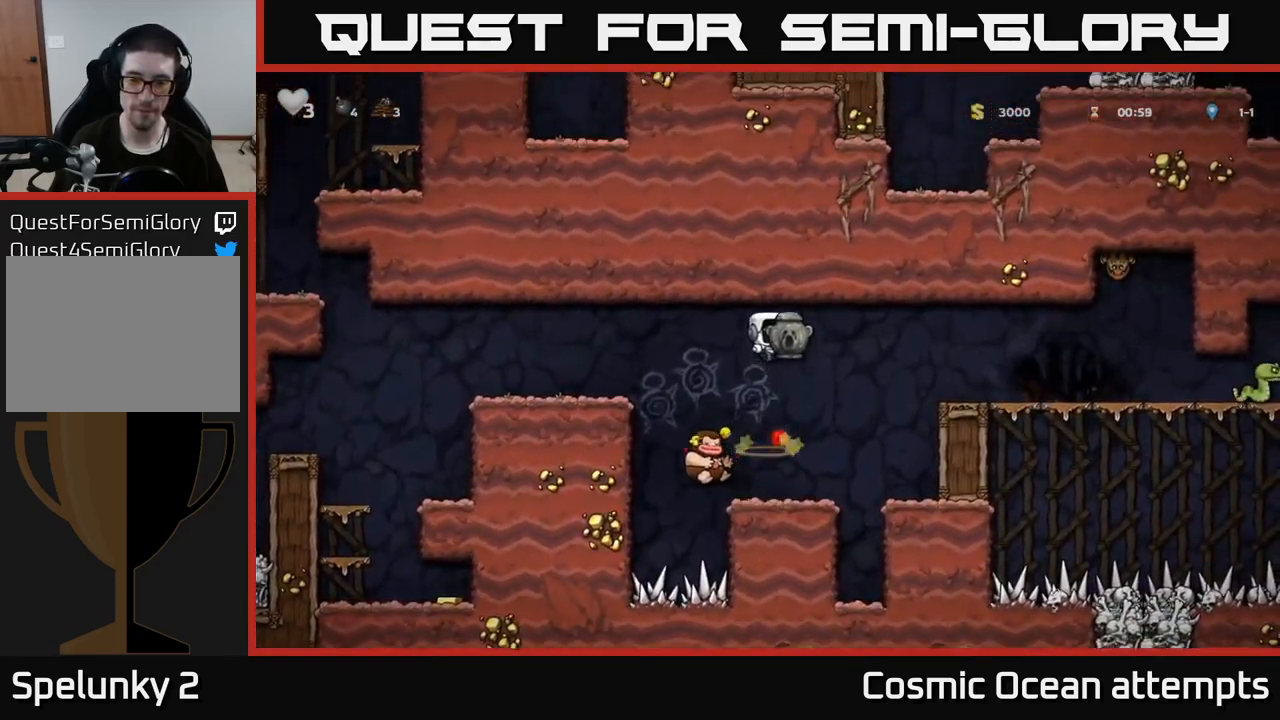
{"buttons": [], "left_stick": "center", "right_stick": "center", "events": []}
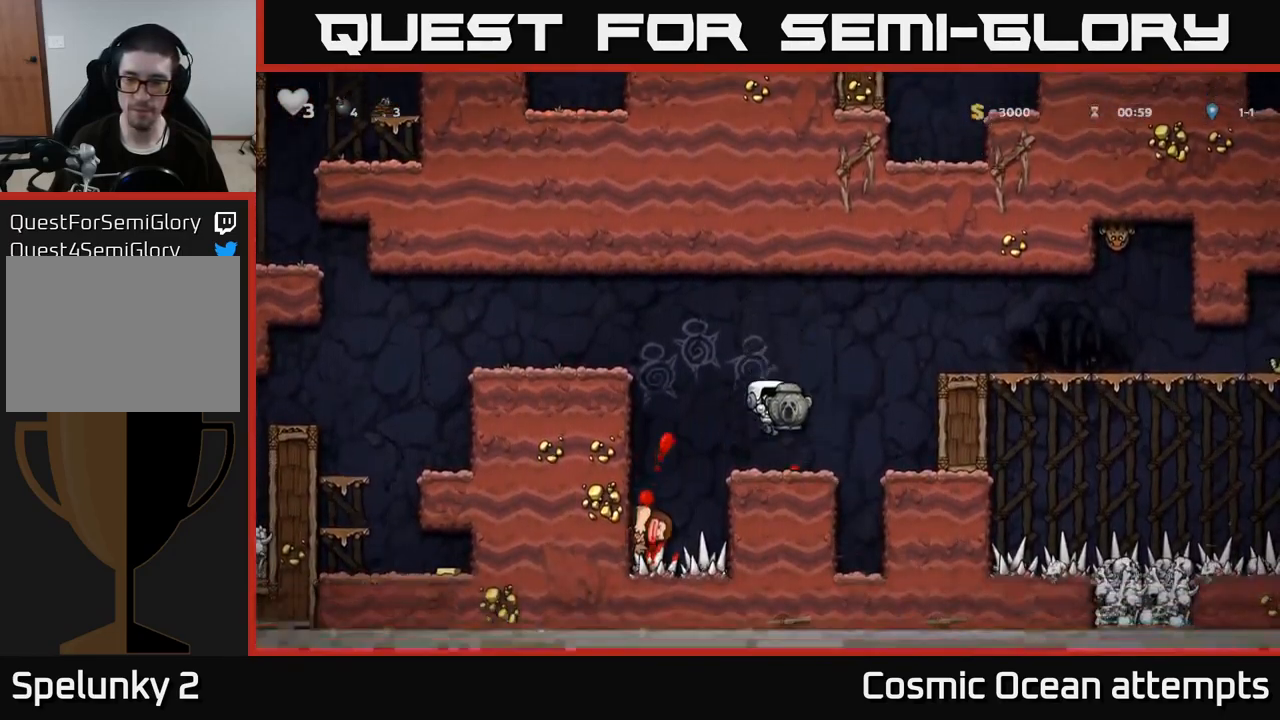
{"buttons": ["DPAD_RIGHT"], "left_stick": "center", "right_stick": "center", "events": [[84, "DPAD_RIGHT", "down"], [150, "A", "down"], [400, "A", "up"]]}
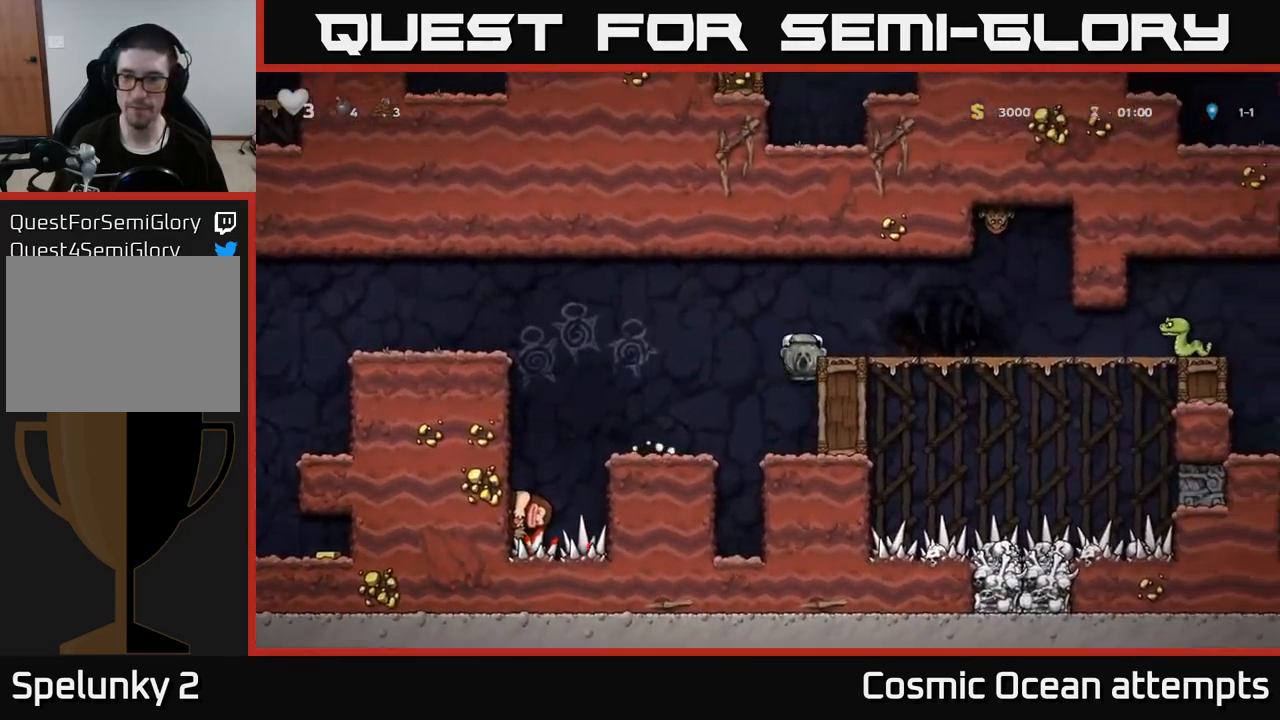
{"buttons": [], "left_stick": "center", "right_stick": "center", "events": [[84, "A", "down"], [217, "A", "up"], [334, "DPAD_RIGHT", "up"]]}
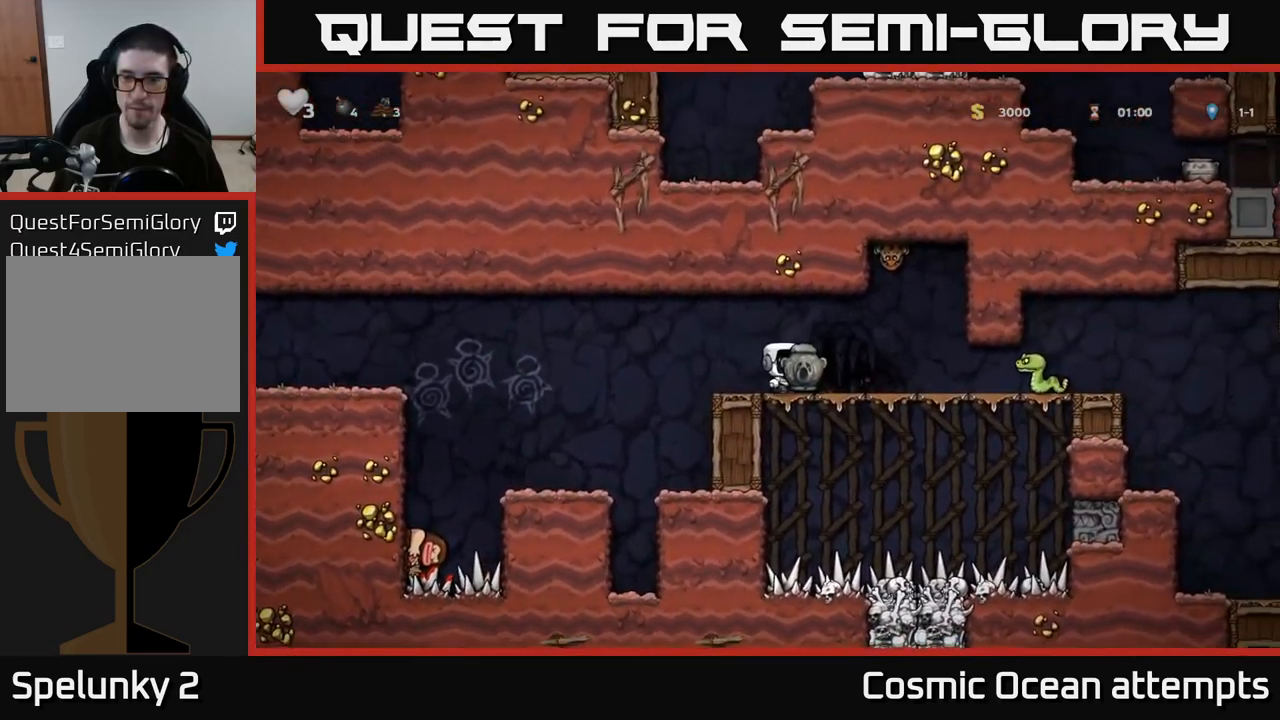
{"buttons": [], "left_stick": "center", "right_stick": "center", "events": []}
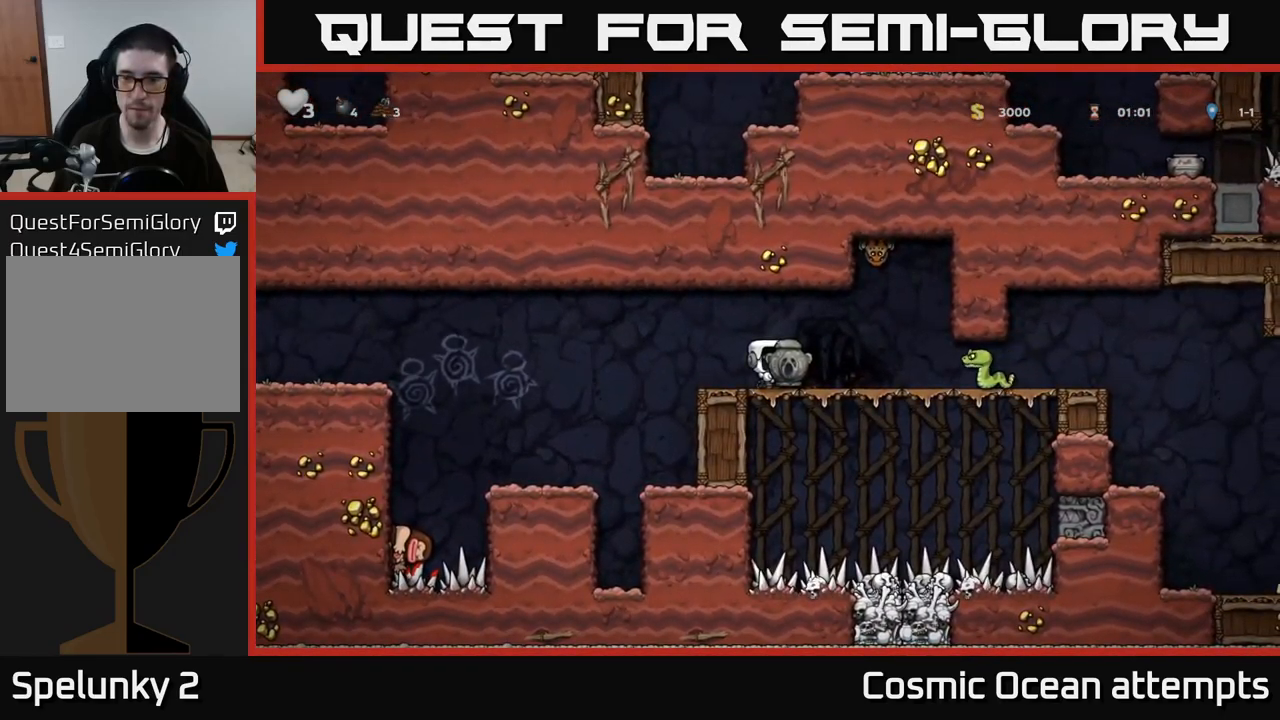
{"buttons": ["DPAD_RIGHT"], "left_stick": "center", "right_stick": "center", "events": [[184, "DPAD_RIGHT", "down"], [350, "A", "down"], [484, "A", "up"]]}
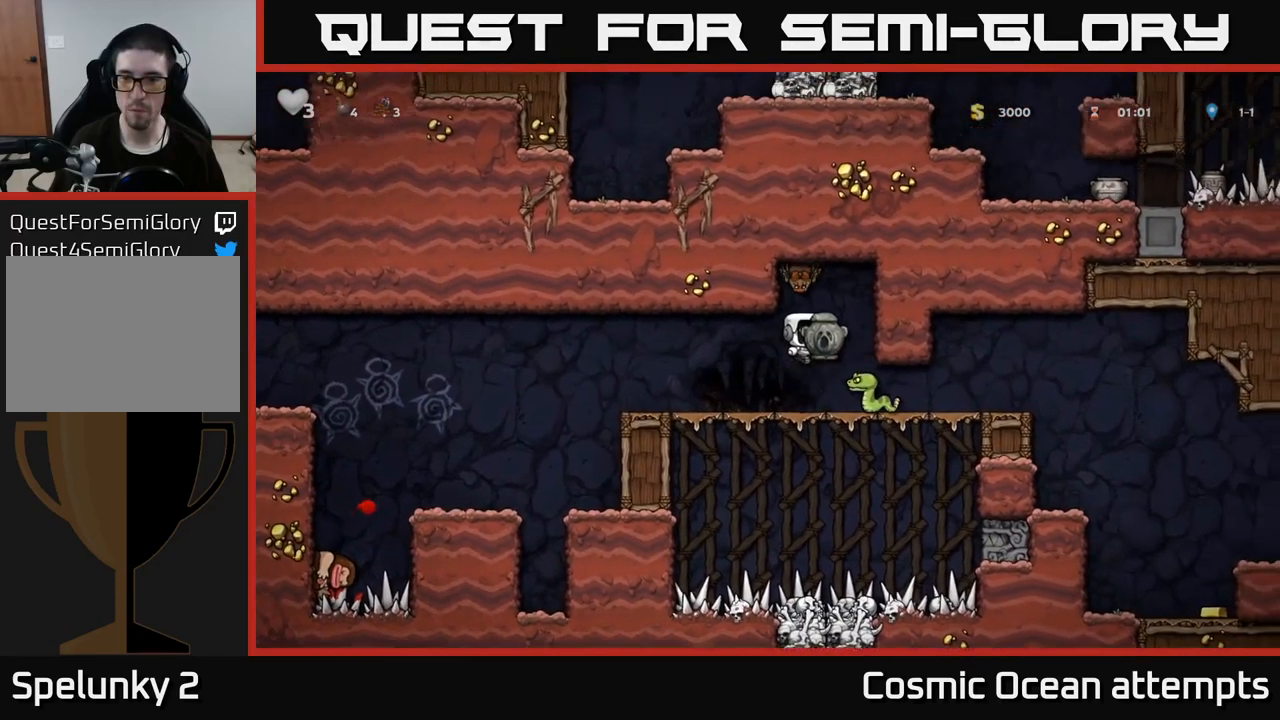
{"buttons": ["DPAD_LEFT"], "left_stick": "center", "right_stick": "center", "events": [[217, "DPAD_RIGHT", "up"], [450, "DPAD_LEFT", "down"]]}
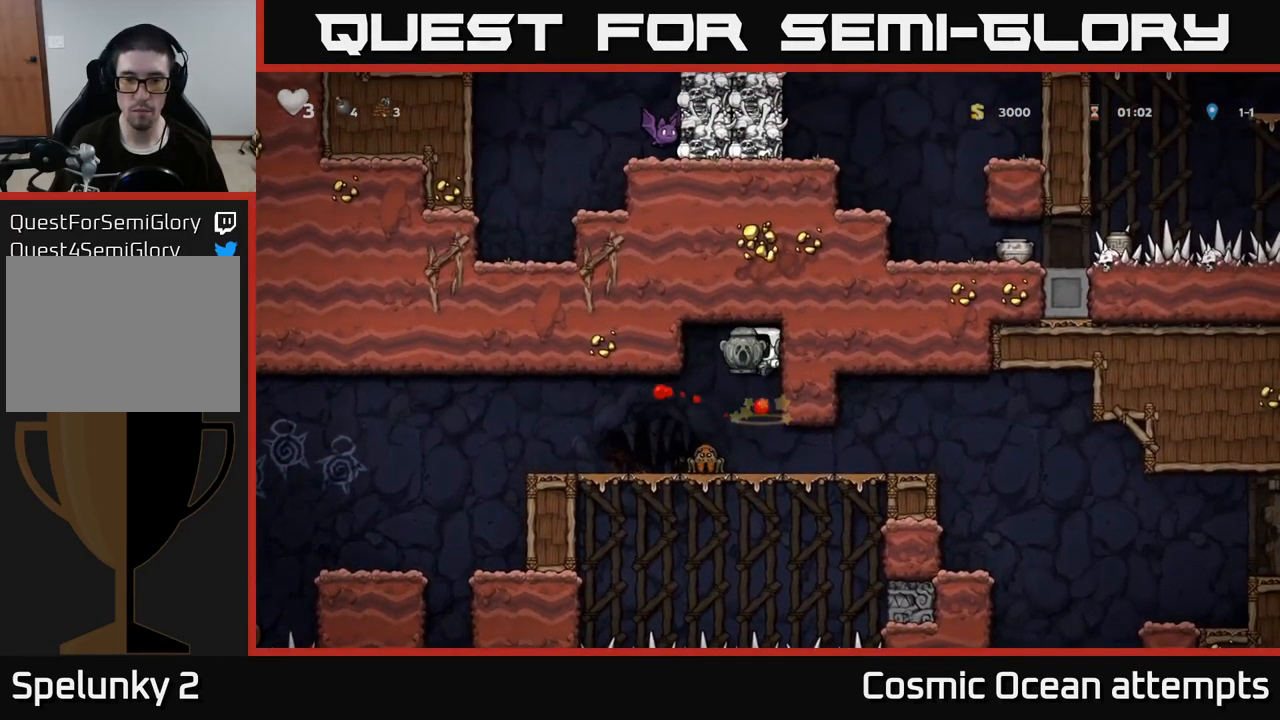
{"buttons": [], "left_stick": "center", "right_stick": "center", "events": [[67, "DPAD_LEFT", "up"]]}
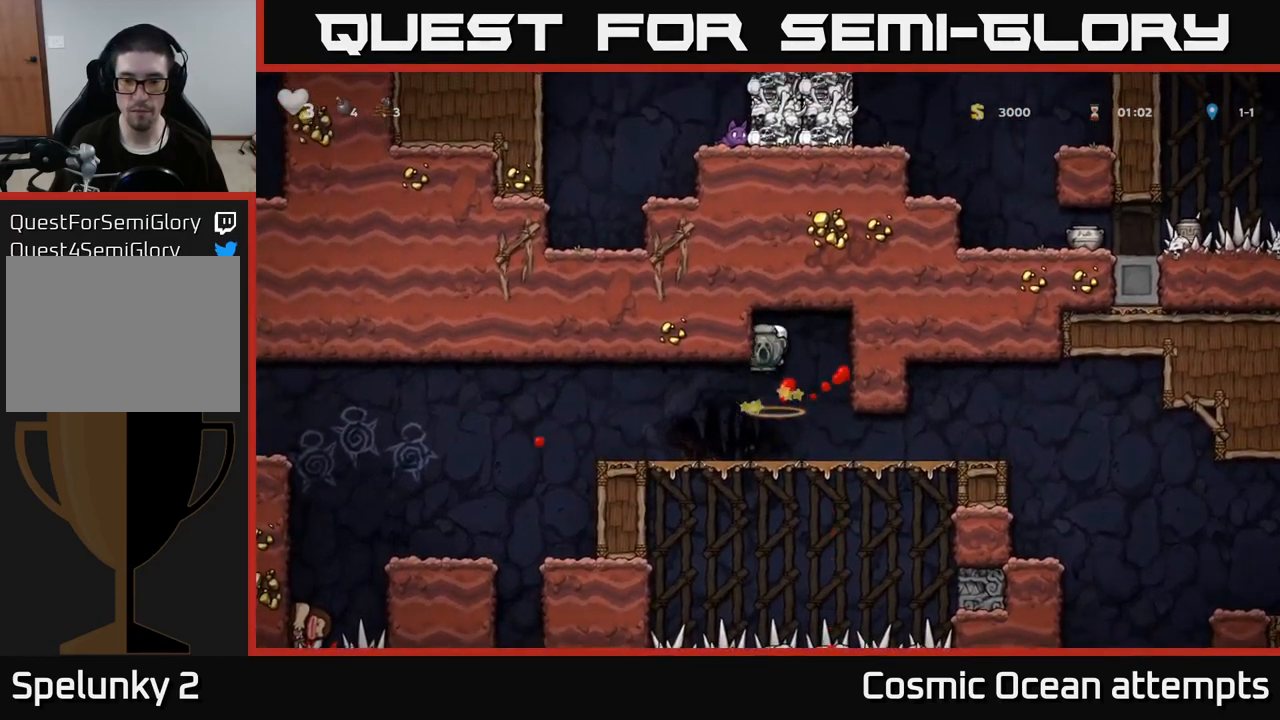
{"buttons": ["DPAD_RIGHT"], "left_stick": "center", "right_stick": "center", "events": [[216, "DPAD_RIGHT", "down"]]}
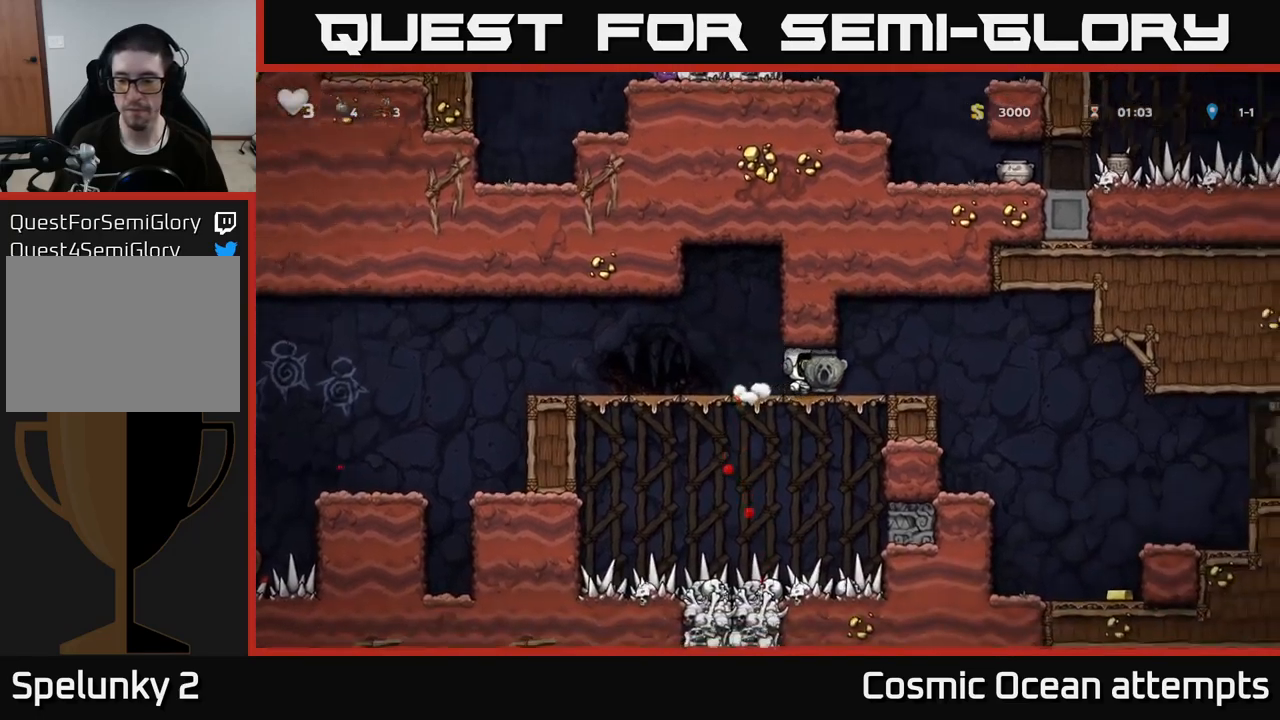
{"buttons": ["DPAD_RIGHT"], "left_stick": "center", "right_stick": "center", "events": []}
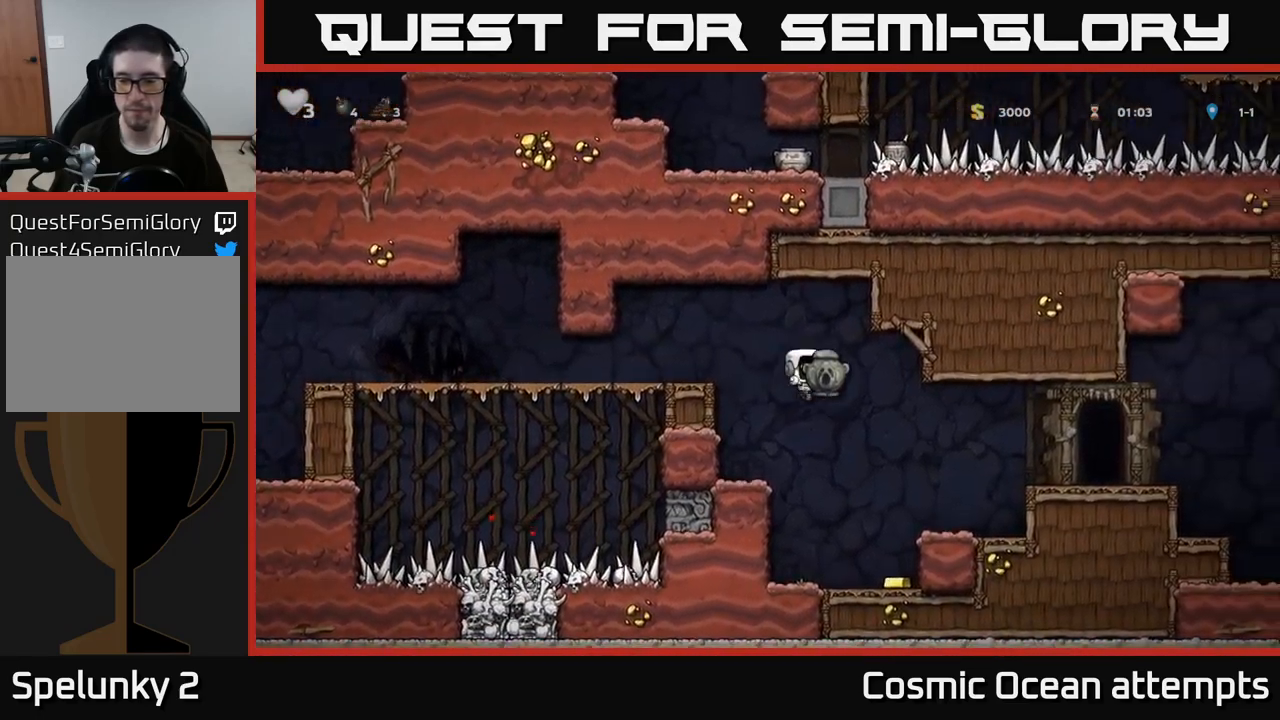
{"buttons": ["A"], "left_stick": "center", "right_stick": "center", "events": [[33, "DPAD_RIGHT", "up"], [316, "DPAD_RIGHT", "down"], [433, "A", "down"], [483, "DPAD_RIGHT", "up"]]}
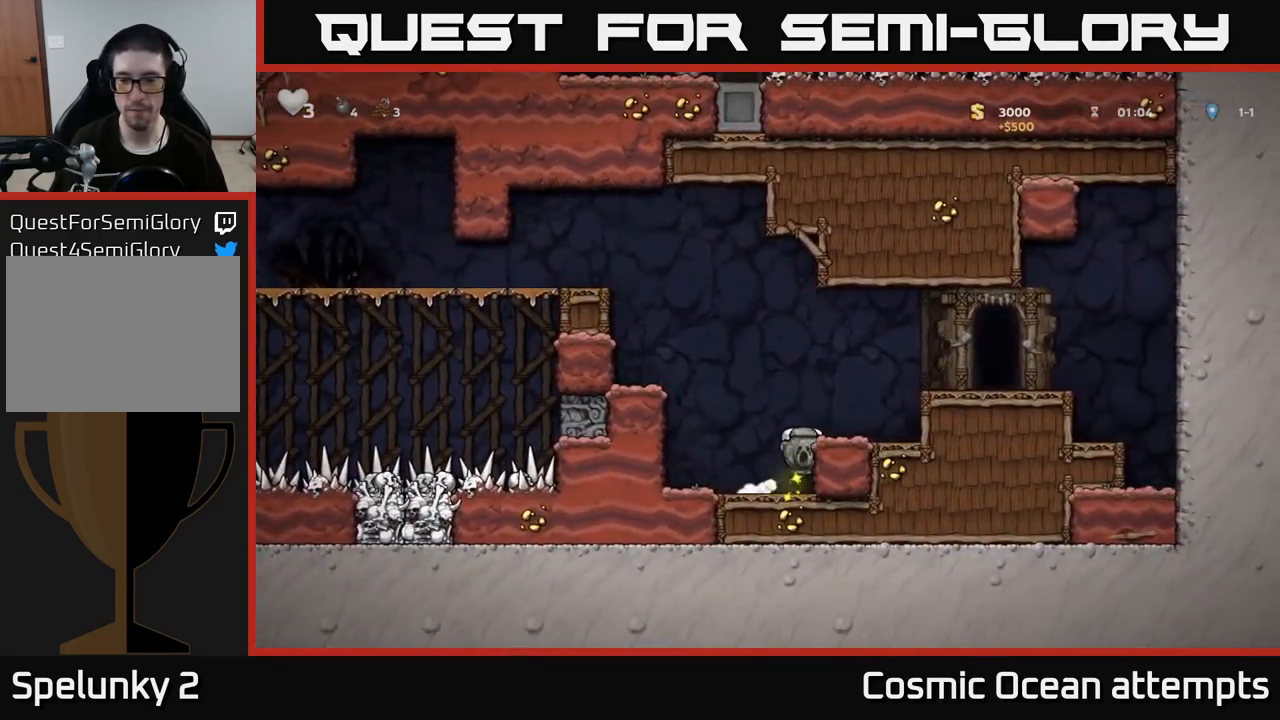
{"buttons": ["A"], "left_stick": "center", "right_stick": "center", "events": [[83, "A", "up"], [166, "DPAD_RIGHT", "down"], [366, "DPAD_RIGHT", "up"], [383, "A", "down"]]}
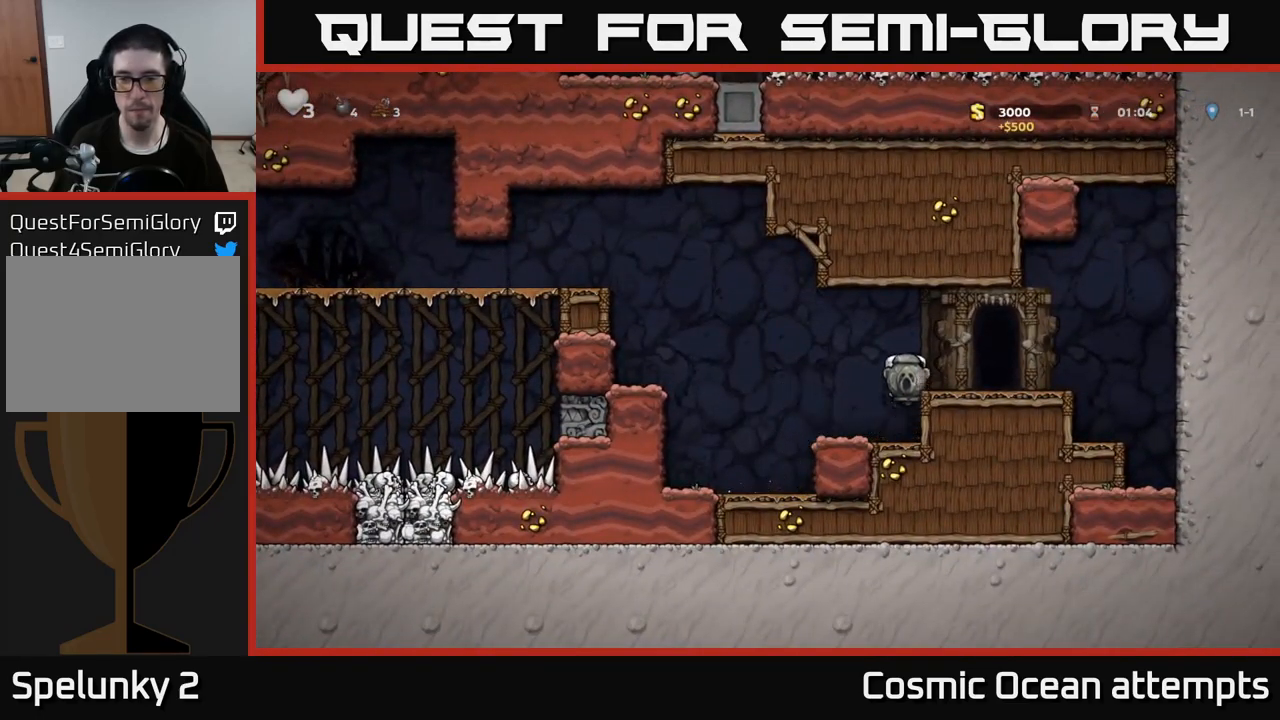
{"buttons": ["DPAD_LEFT"], "left_stick": "center", "right_stick": "center", "events": [[50, "A", "up"], [50, "DPAD_RIGHT", "down"], [200, "DPAD_RIGHT", "up"], [216, "DPAD_DOWN", "down"], [400, "X", "down"], [433, "DPAD_DOWN", "up"], [450, "DPAD_LEFT", "down"], [500, "X", "up"]]}
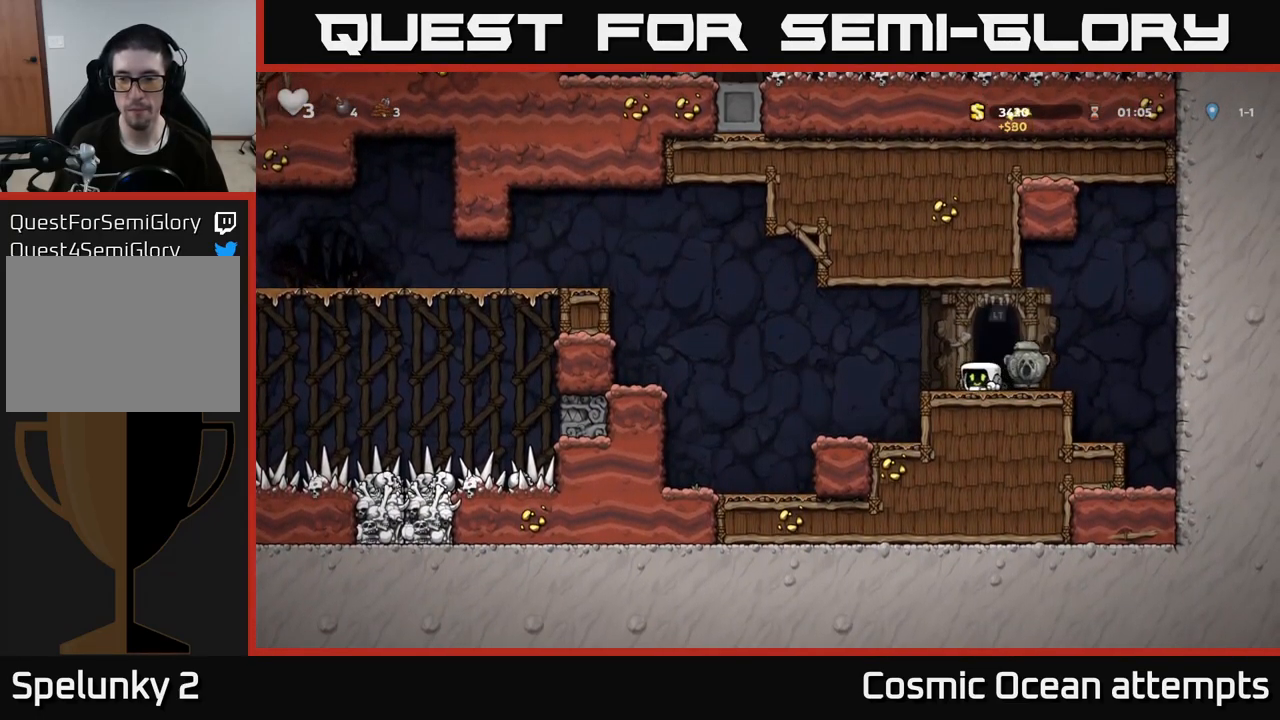
{"buttons": ["A", "DPAD_LEFT"], "left_stick": "center", "right_stick": "center", "events": [[216, "A", "down"]]}
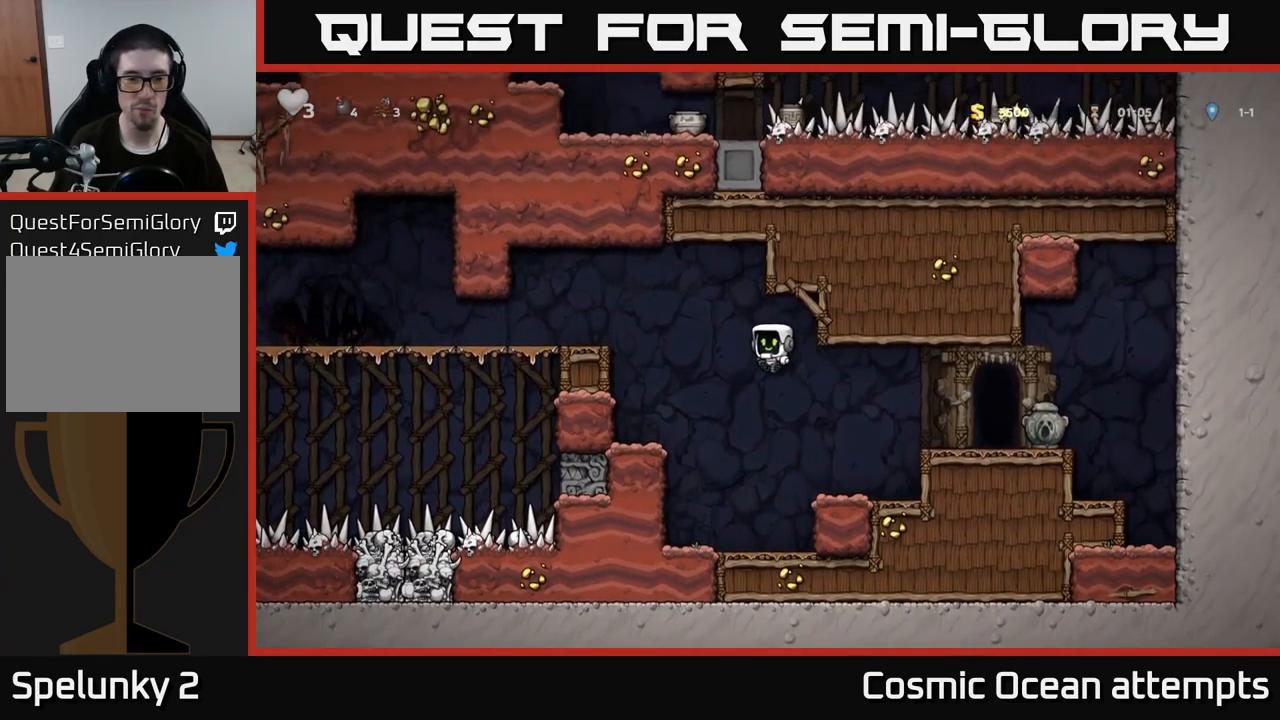
{"buttons": ["A", "DPAD_LEFT"], "left_stick": "center", "right_stick": "center", "events": [[33, "A", "up"], [366, "A", "down"]]}
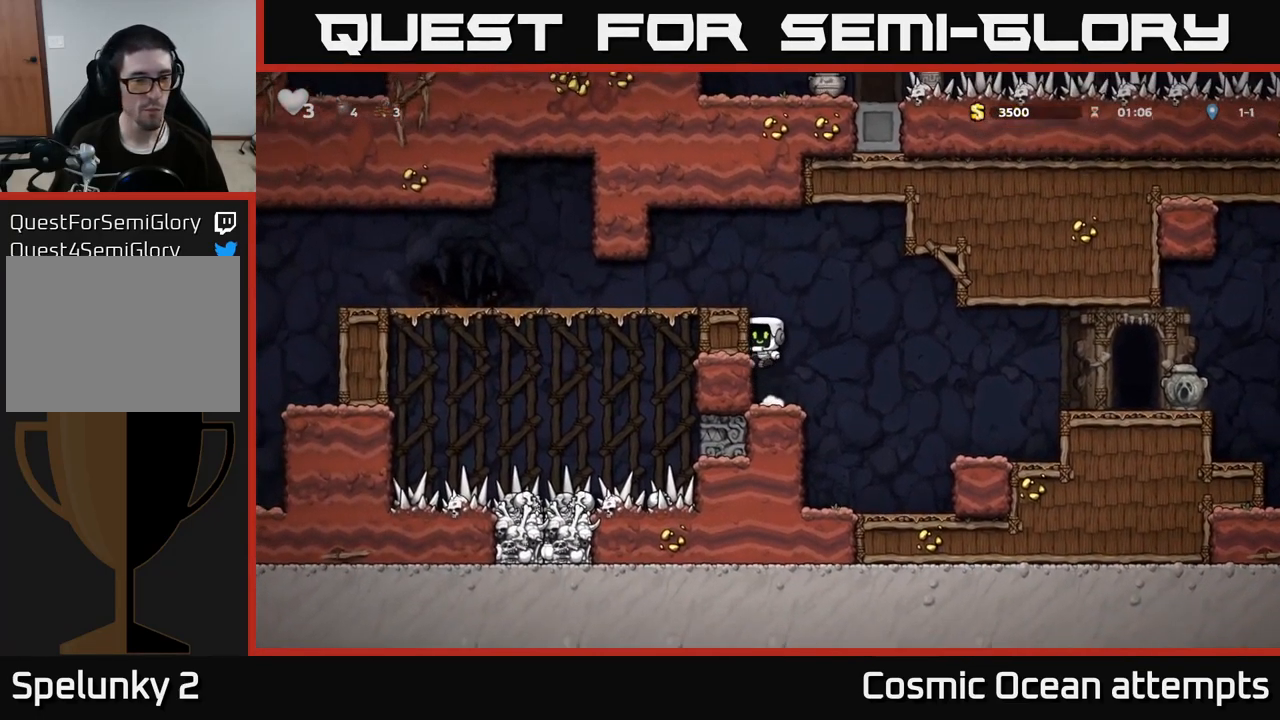
{"buttons": ["DPAD_LEFT"], "left_stick": "center", "right_stick": "center", "events": [[16, "A", "up"], [233, "A", "down"], [383, "A", "up"]]}
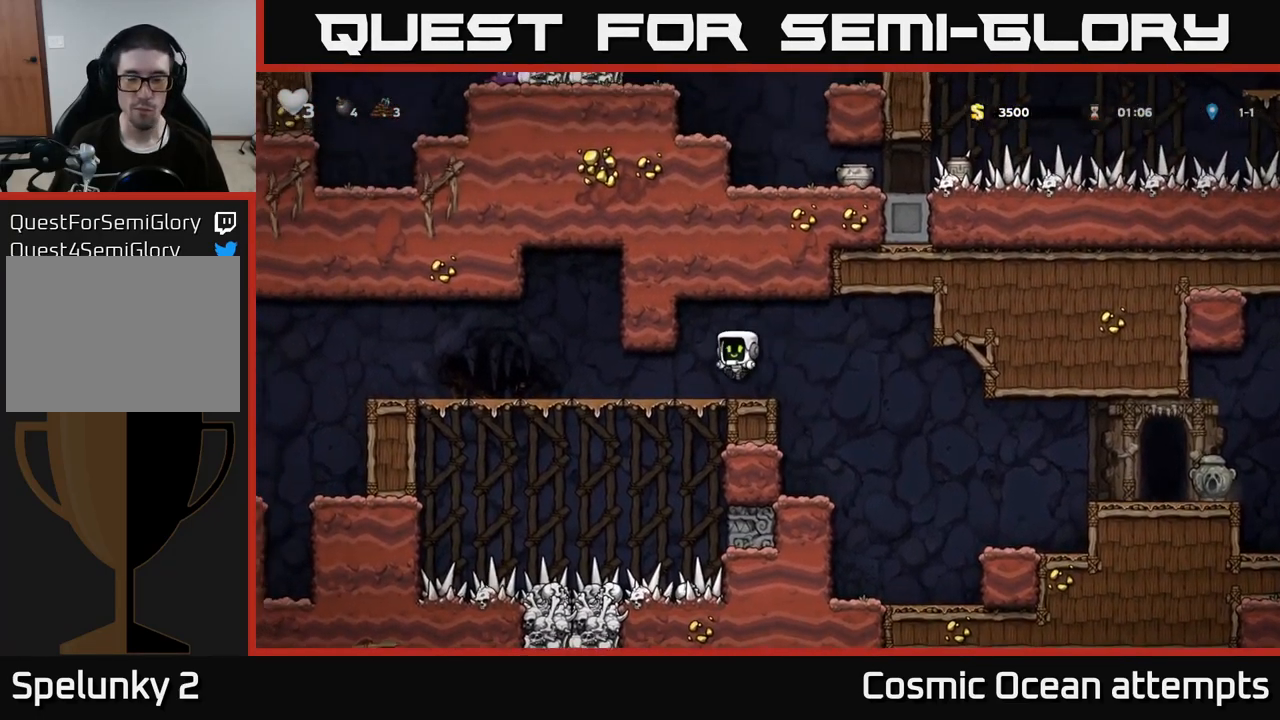
{"buttons": ["DPAD_LEFT"], "left_stick": "center", "right_stick": "center", "events": []}
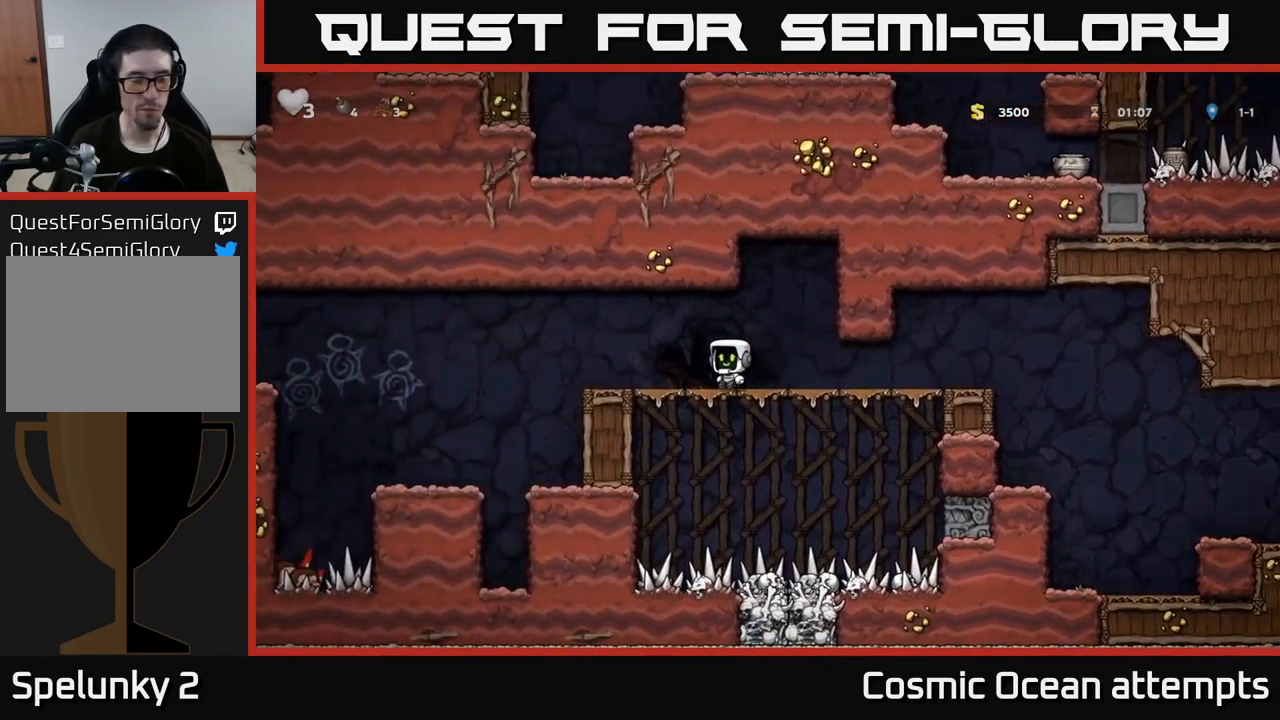
{"buttons": ["DPAD_LEFT"], "left_stick": "center", "right_stick": "center", "events": [[400, "A", "down"], [450, "A", "up"]]}
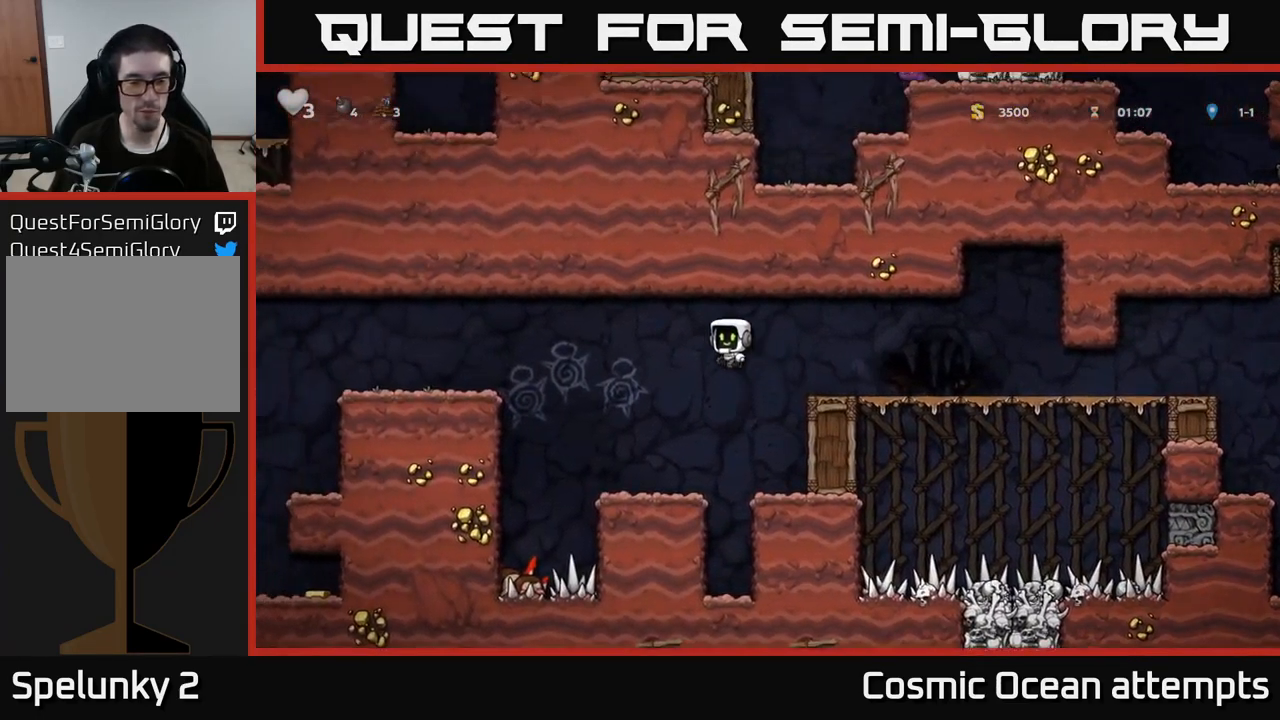
{"buttons": ["DPAD_LEFT"], "left_stick": "center", "right_stick": "center", "events": [[16, "DPAD_LEFT", "up"], [400, "DPAD_LEFT", "down"]]}
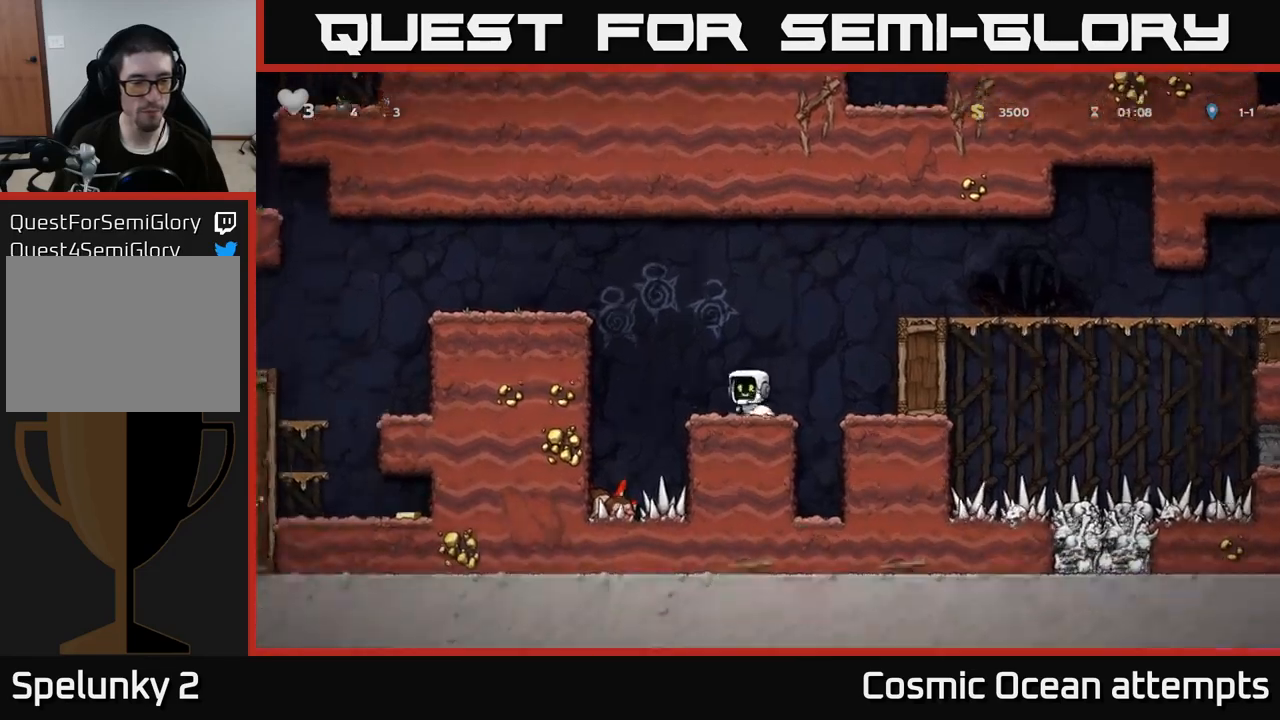
{"buttons": ["A", "DPAD_LEFT"], "left_stick": "center", "right_stick": "center", "events": [[50, "A", "down"], [283, "A", "up"], [433, "A", "down"]]}
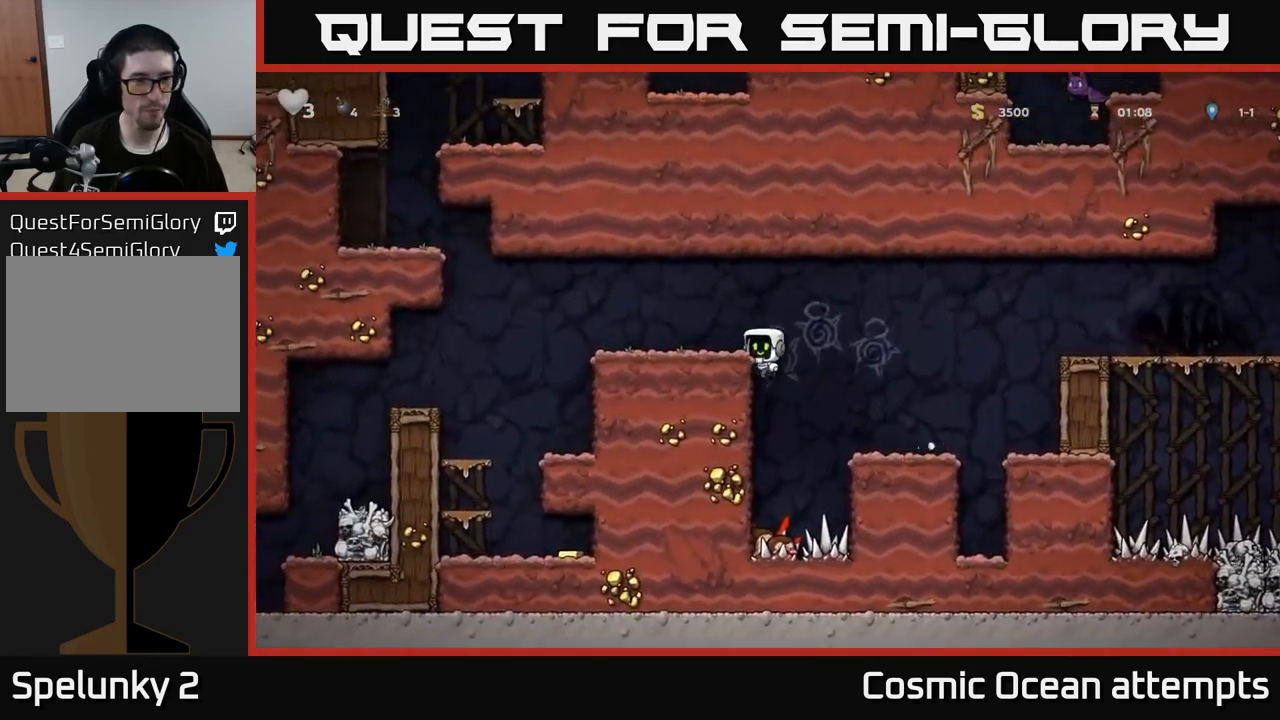
{"buttons": ["DPAD_LEFT"], "left_stick": "center", "right_stick": "center", "events": [[100, "A", "up"]]}
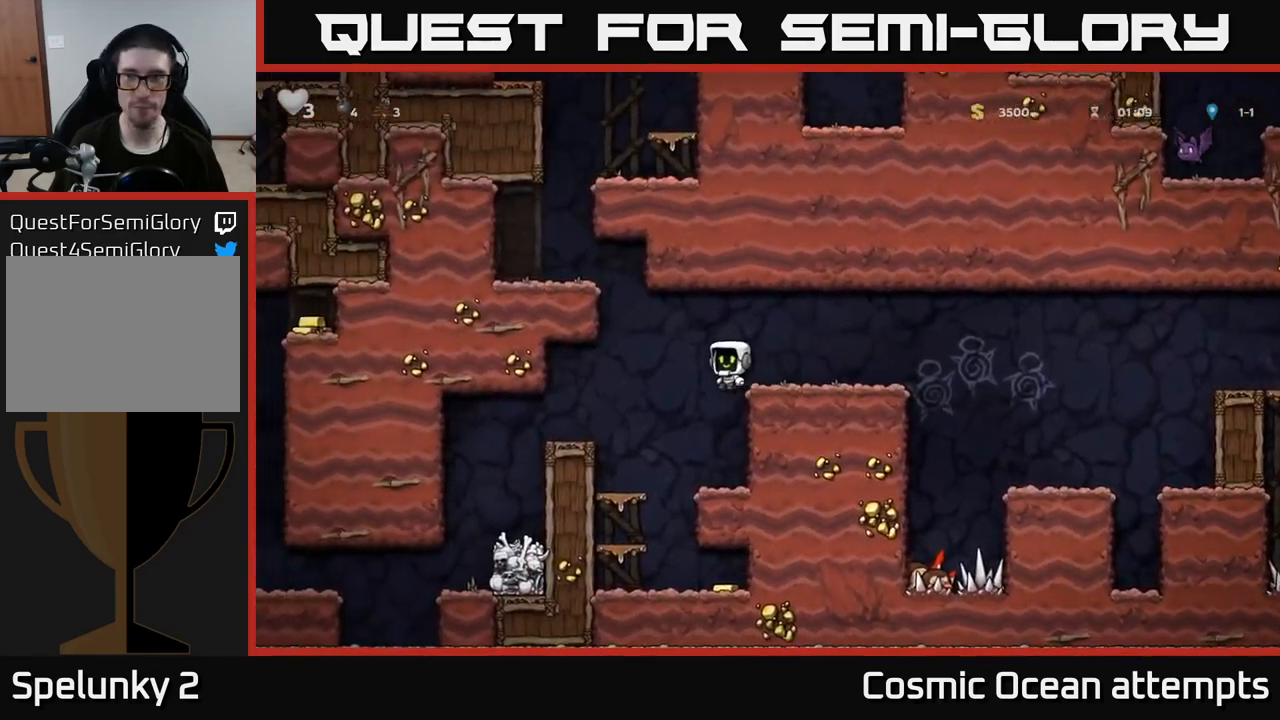
{"buttons": [], "left_stick": "center", "right_stick": "center", "events": [[117, "DPAD_LEFT", "up"]]}
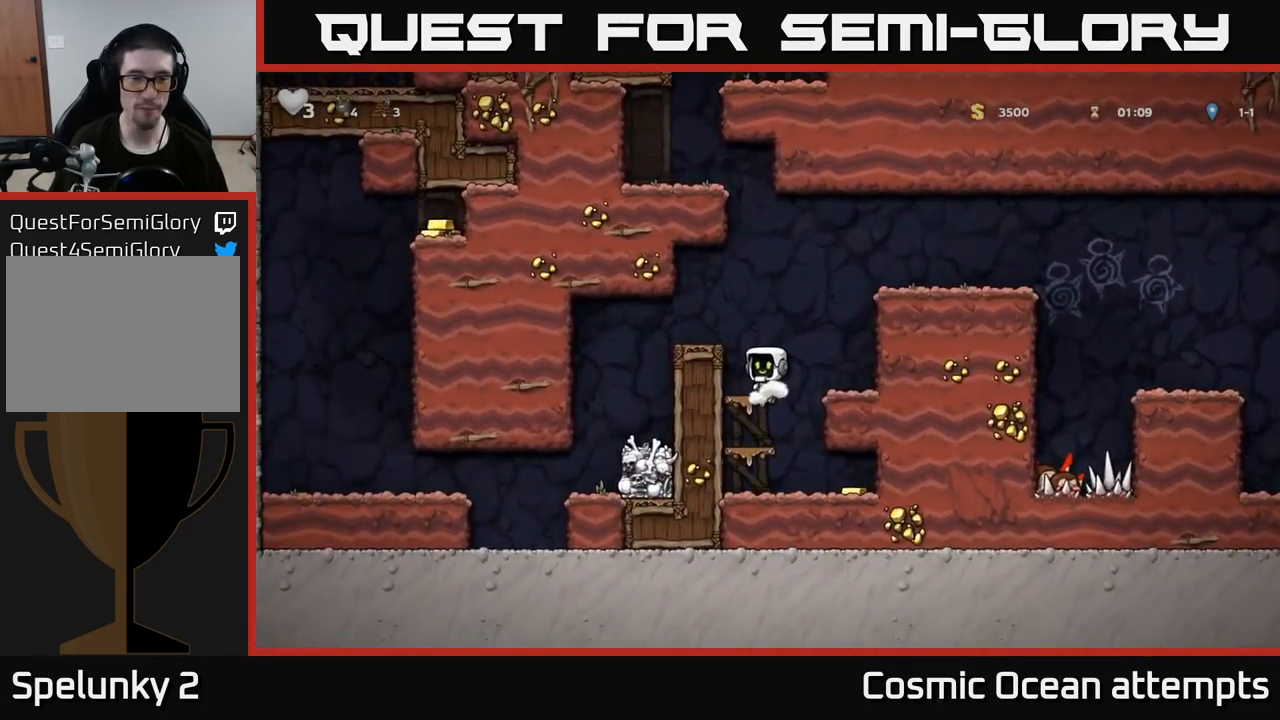
{"buttons": ["A", "DPAD_DOWN"], "left_stick": "center", "right_stick": "center", "events": [[100, "DPAD_DOWN", "down"], [133, "A", "down"], [233, "A", "up"], [433, "A", "down"]]}
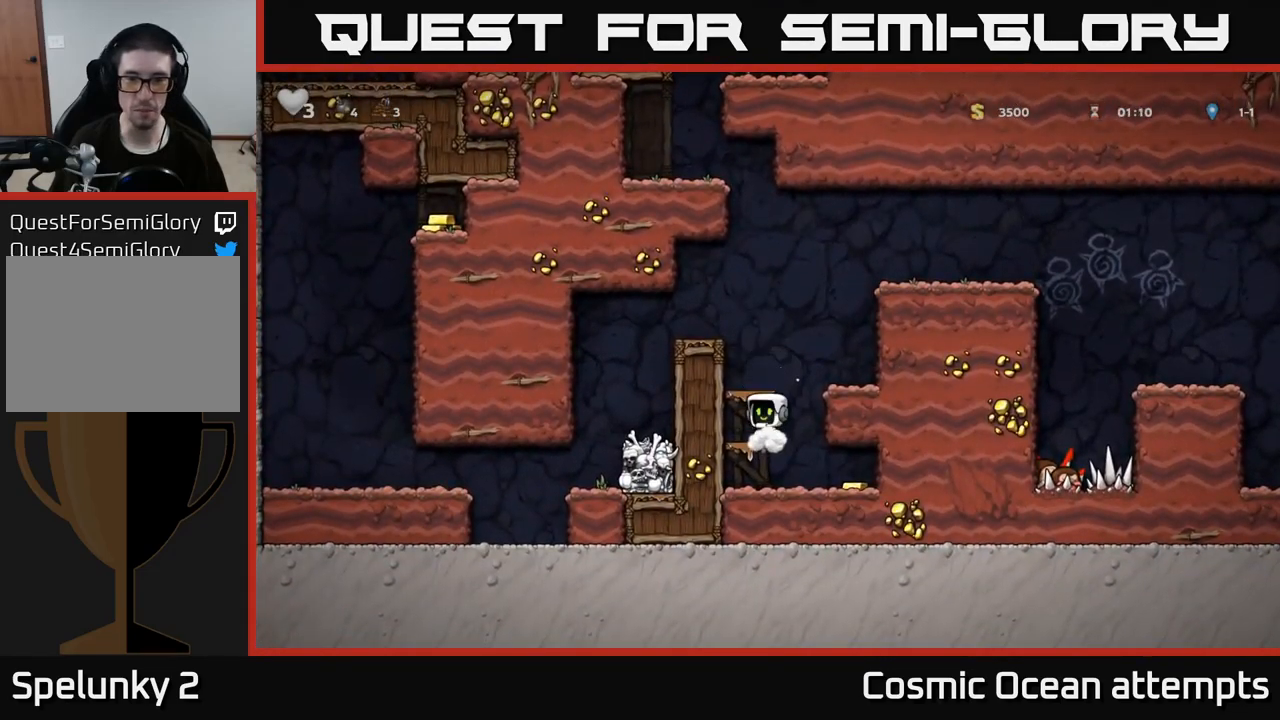
{"buttons": ["DPAD_LEFT"], "left_stick": "center", "right_stick": "center", "events": [[50, "A", "up"], [67, "DPAD_DOWN", "up"], [67, "DPAD_RIGHT", "down"], [333, "DPAD_RIGHT", "up"], [383, "DPAD_LEFT", "down"]]}
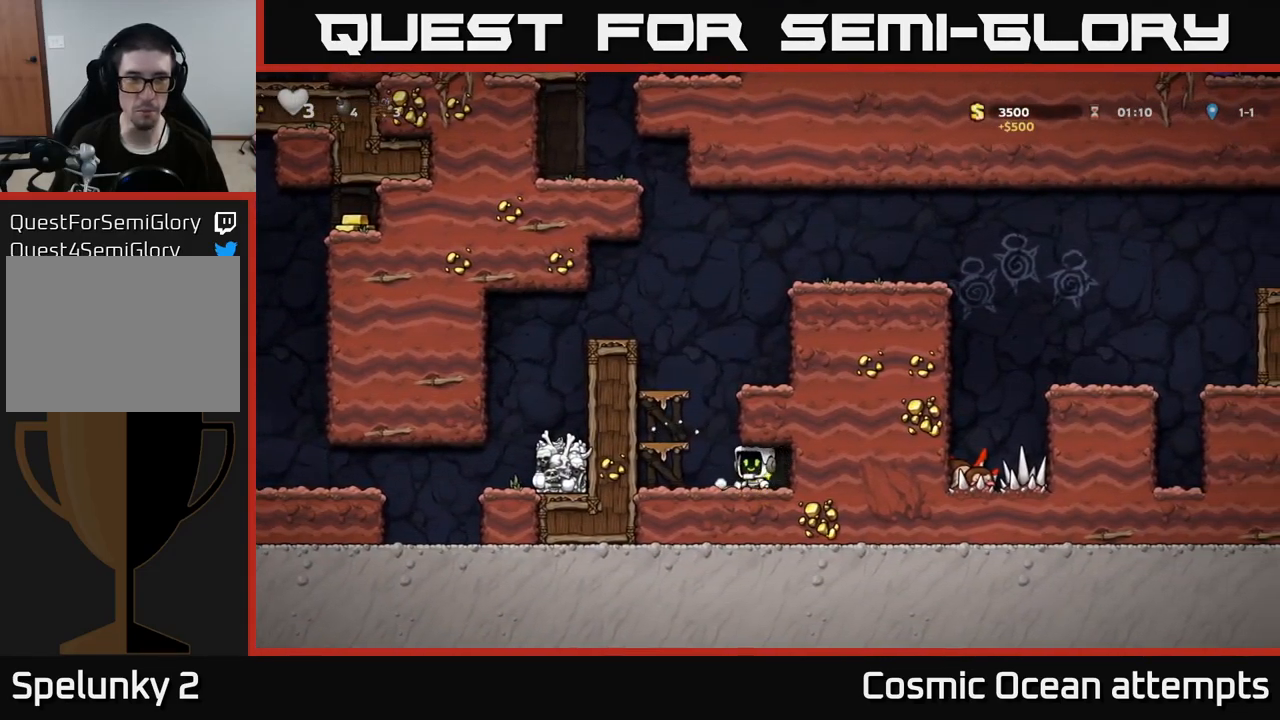
{"buttons": ["A", "DPAD_LEFT"], "left_stick": "center", "right_stick": "center", "events": [[50, "A", "down"], [217, "A", "up"], [450, "A", "down"]]}
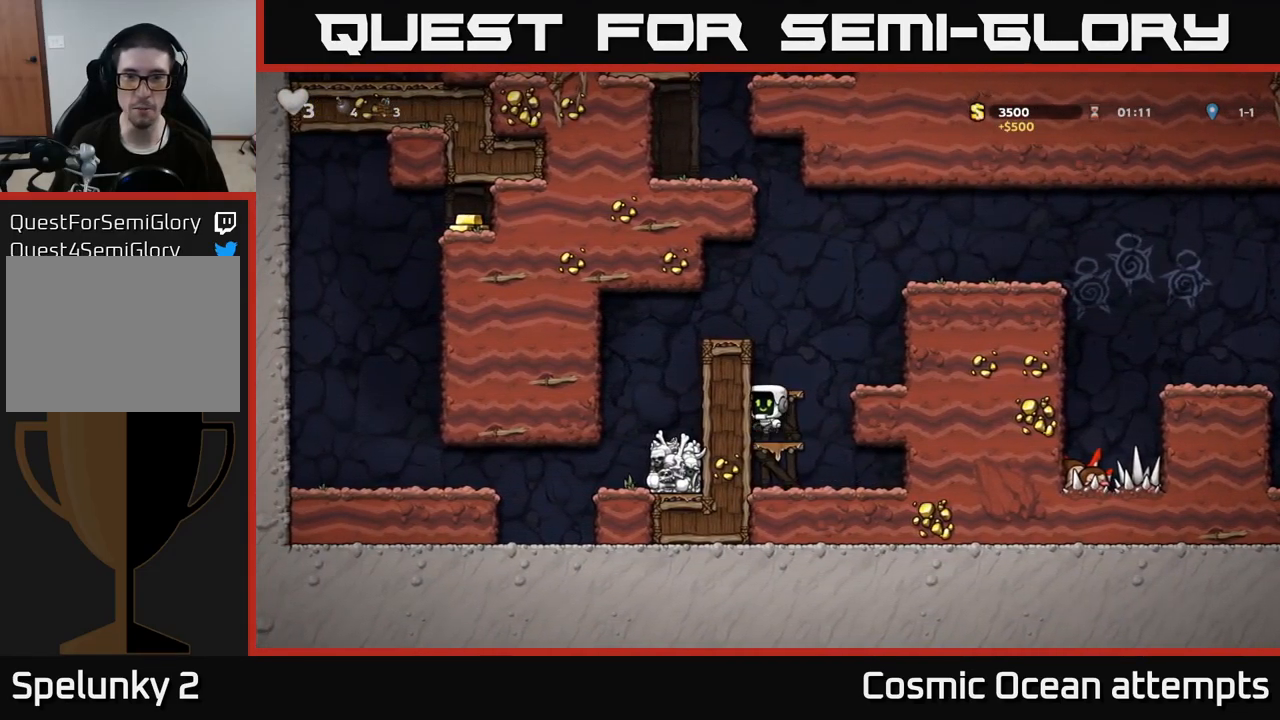
{"buttons": ["A", "DPAD_RIGHT"], "left_stick": "center", "right_stick": "center", "events": [[100, "A", "up"], [217, "DPAD_LEFT", "up"], [350, "DPAD_RIGHT", "down"], [417, "A", "down"]]}
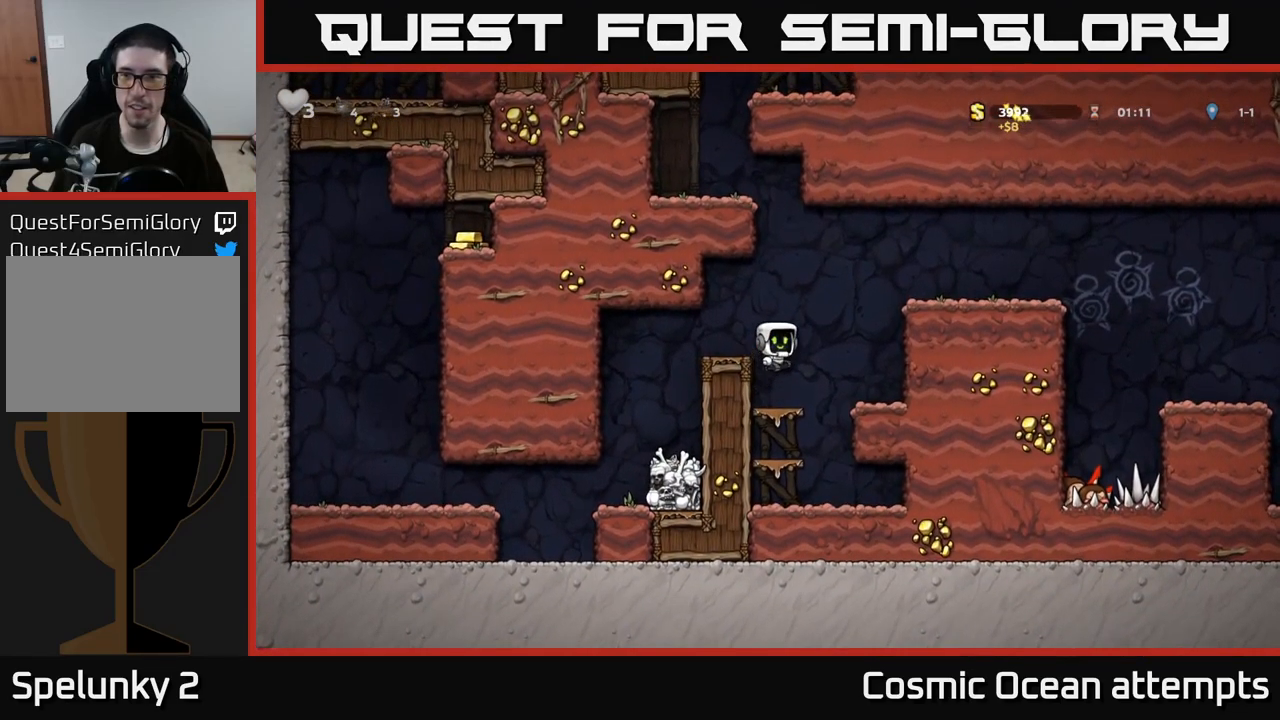
{"buttons": ["A", "DPAD_RIGHT"], "left_stick": "center", "right_stick": "center", "events": [[183, "A", "up"], [383, "A", "down"]]}
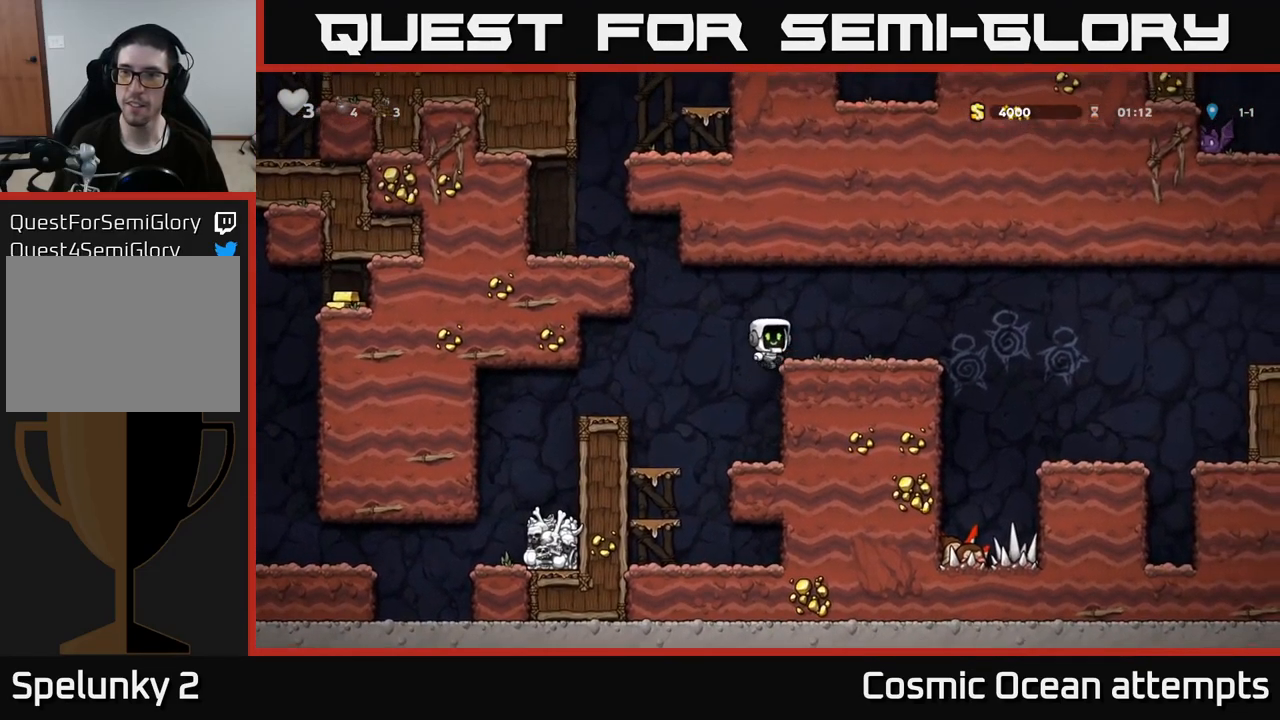
{"buttons": ["DPAD_RIGHT"], "left_stick": "center", "right_stick": "center", "events": [[17, "A", "up"], [350, "A", "down"], [450, "A", "up"]]}
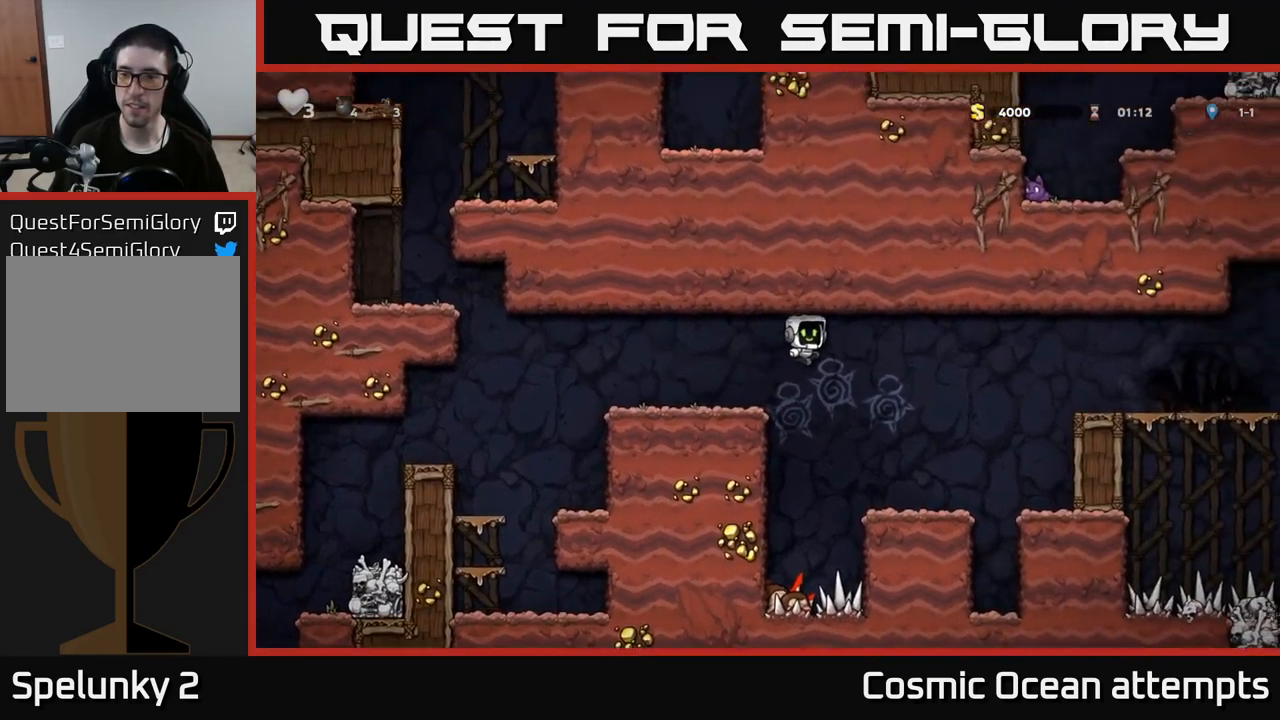
{"buttons": ["DPAD_RIGHT"], "left_stick": "center", "right_stick": "center", "events": [[150, "DPAD_RIGHT", "up"], [500, "DPAD_RIGHT", "down"]]}
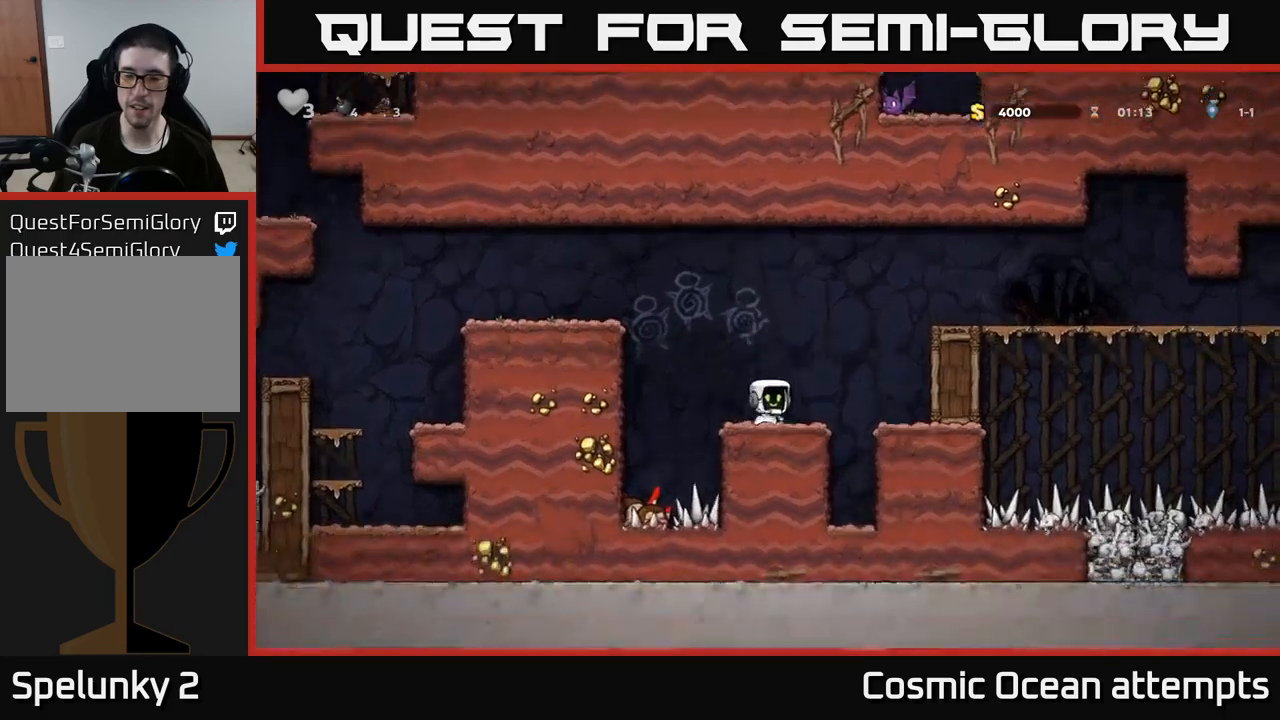
{"buttons": ["A", "DPAD_RIGHT"], "left_stick": "center", "right_stick": "center", "events": [[117, "A", "down"], [317, "A", "up"], [484, "A", "down"]]}